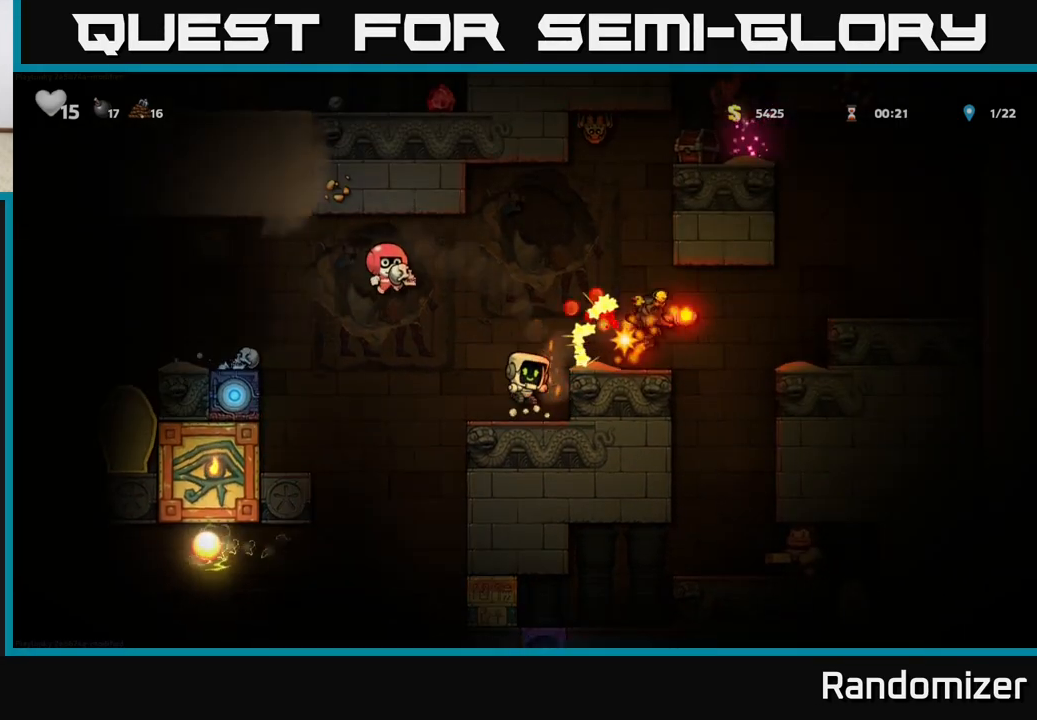
Gameplay with a controller (Xbox layout); each line is a JSON object with the inputs held at the frame after it. "events" lists button and stick changes between this image and that frame as [ms after this image, input, new state], when the widget could be followed in between. Not read: right_stick.
{"buttons": ["A"], "left_stick": "right", "events": [[383, "A", "down"], [417, "left_stick", "right"]]}
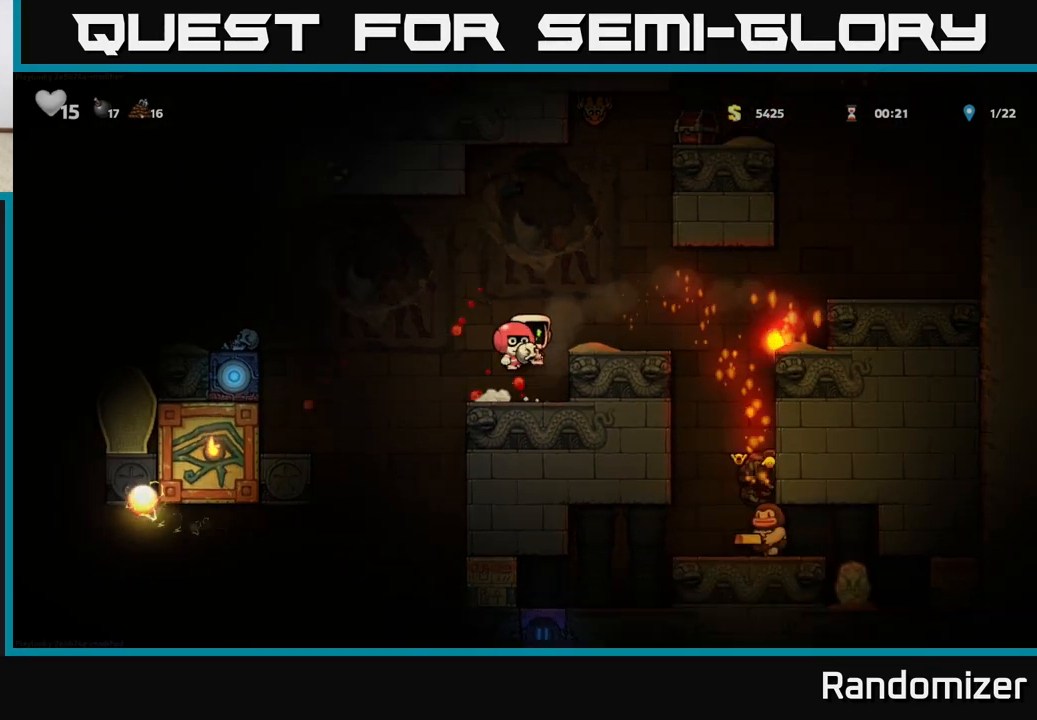
{"buttons": [], "left_stick": "center", "events": [[50, "A", "up"], [150, "left_stick", "center"]]}
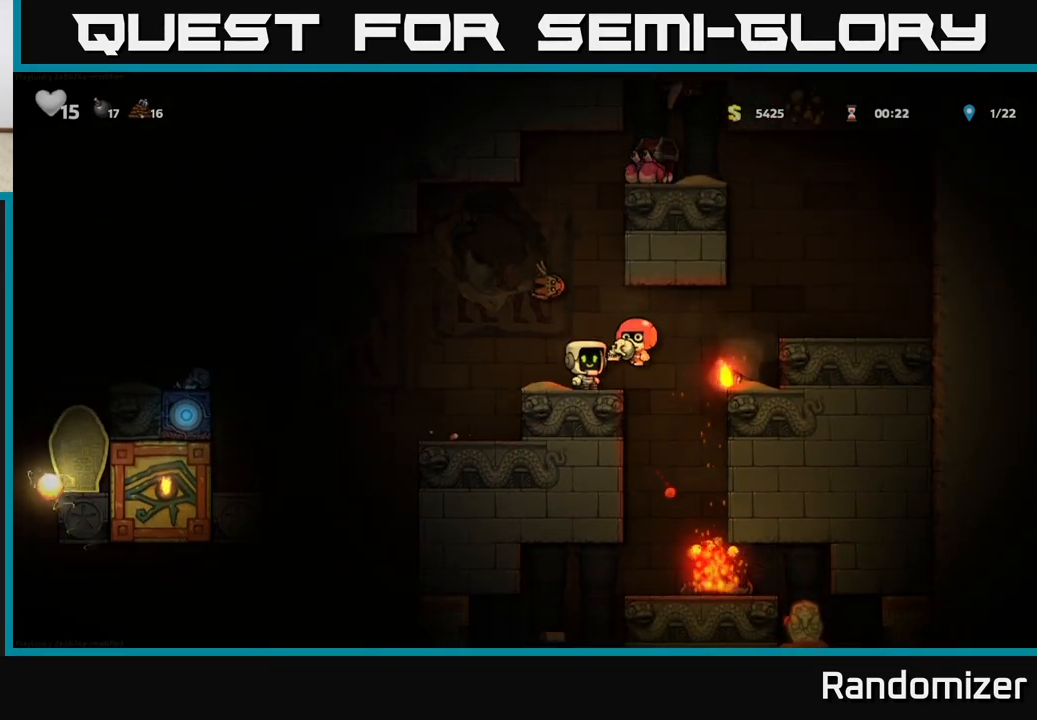
{"buttons": [], "left_stick": "right", "events": [[150, "left_stick", "right"], [167, "A", "down"], [367, "A", "up"]]}
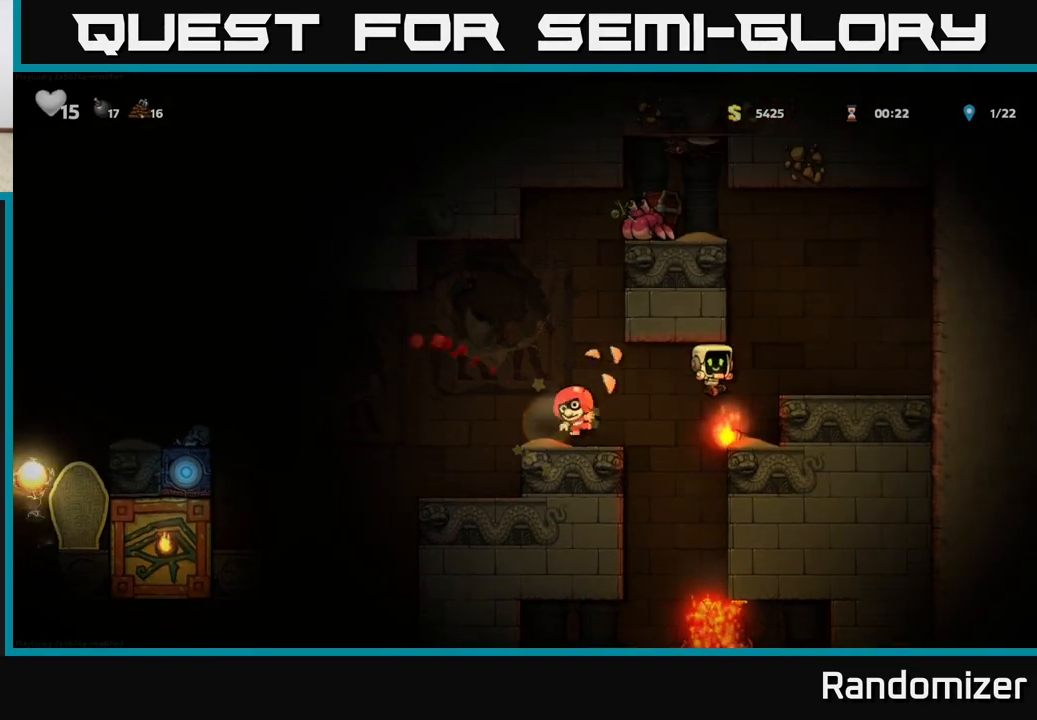
{"buttons": ["A"], "left_stick": "center", "events": [[67, "left_stick", "center"], [500, "A", "down"]]}
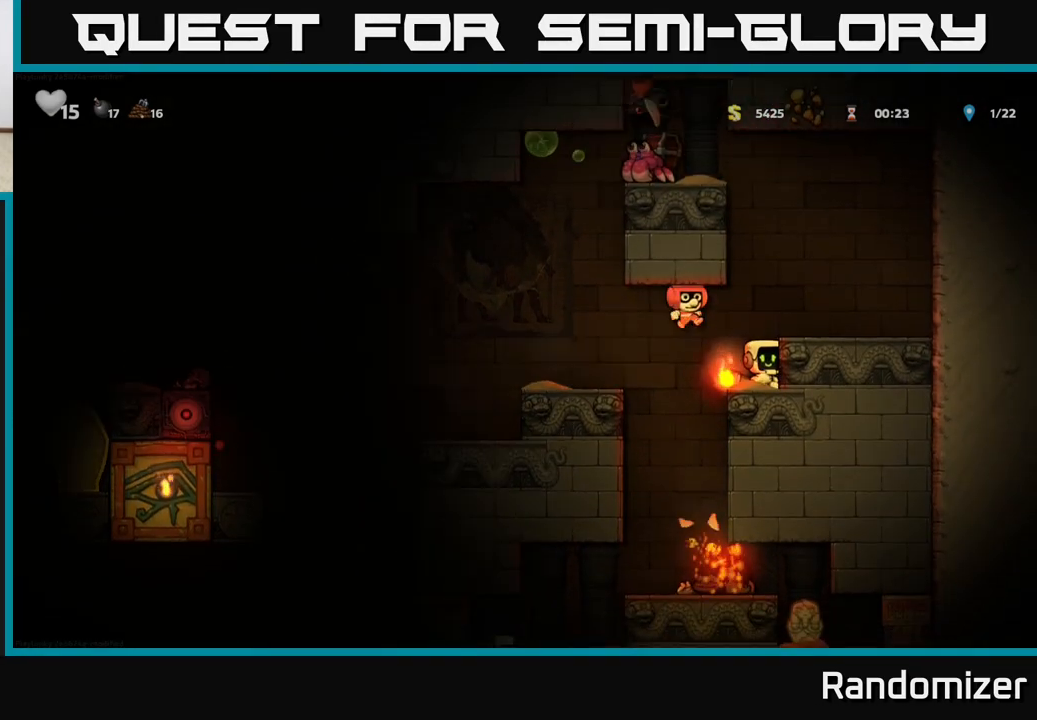
{"buttons": [], "left_stick": "center", "events": [[33, "left_stick", "right"], [133, "A", "up"], [283, "left_stick", "center"]]}
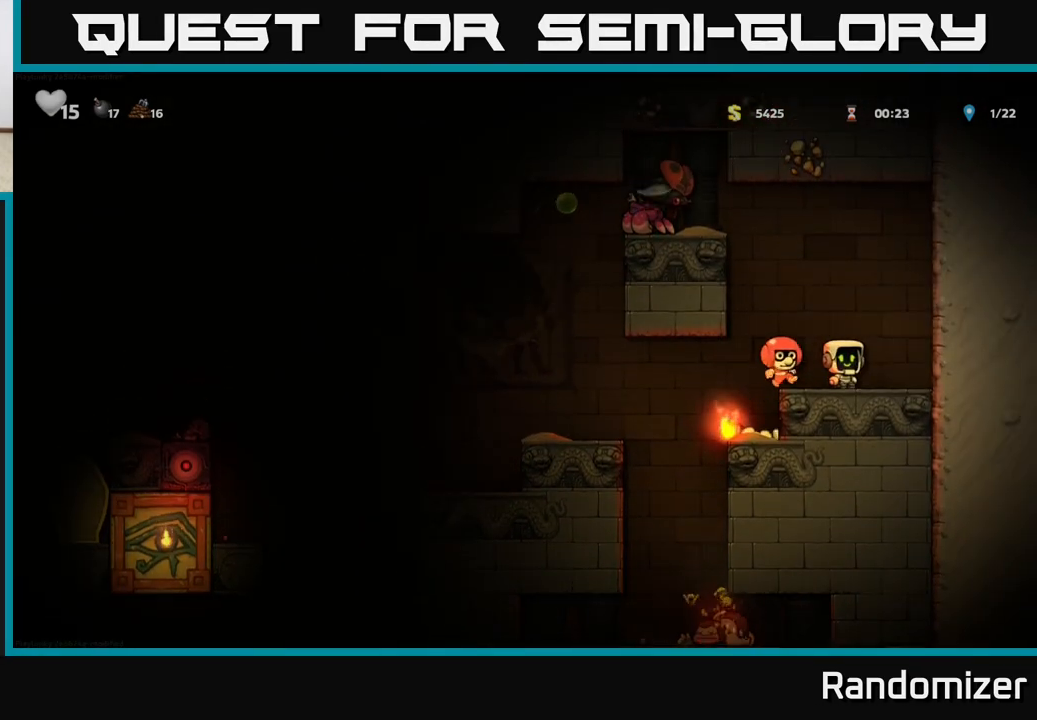
{"buttons": [], "left_stick": "center", "events": [[17, "left_stick", "left"], [417, "left_stick", "center"]]}
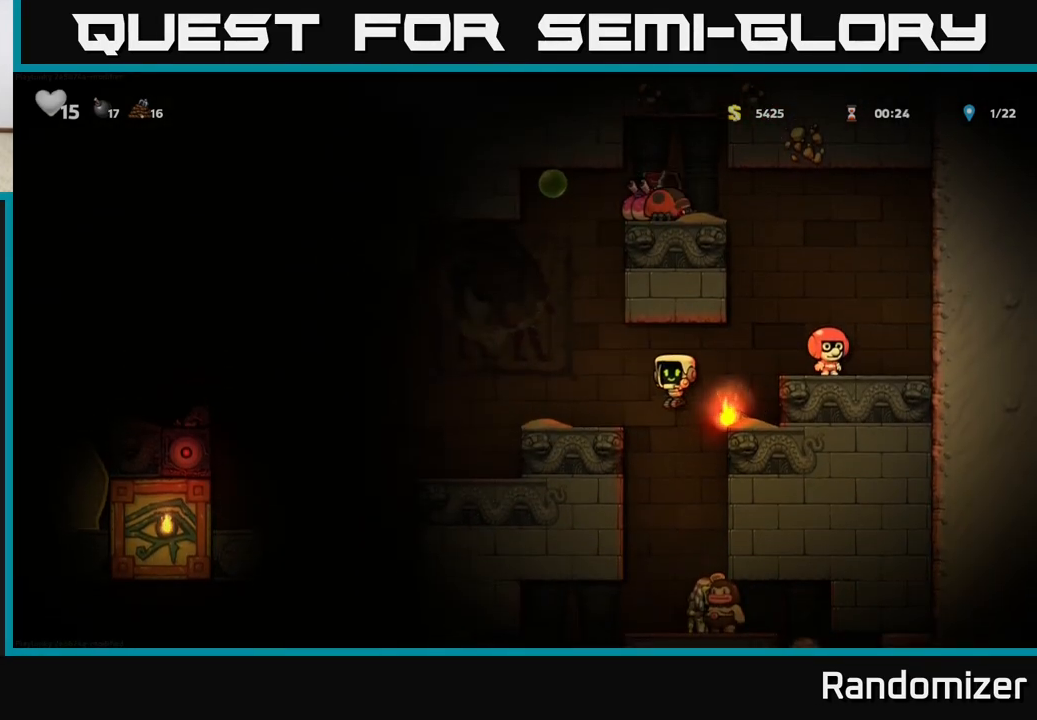
{"buttons": [], "left_stick": "center", "events": [[67, "left_stick", "right"], [200, "left_stick", "center"]]}
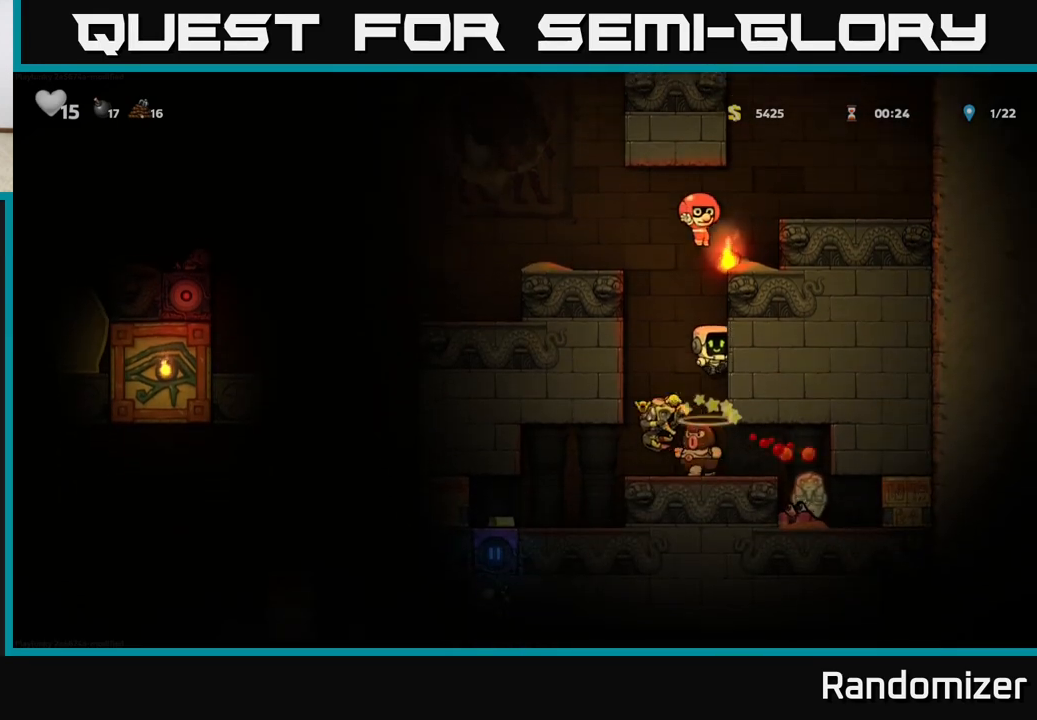
{"buttons": [], "left_stick": "right", "events": [[200, "left_stick", "left"], [350, "left_stick", "center"], [467, "left_stick", "right"]]}
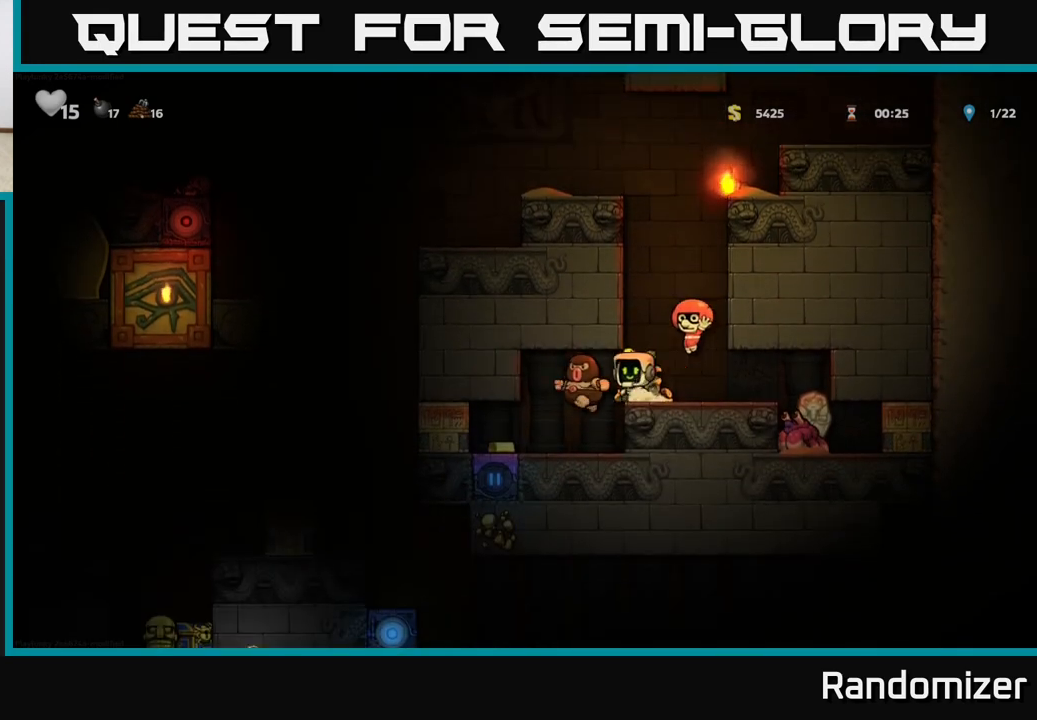
{"buttons": [], "left_stick": "center", "events": [[83, "left_stick", "center"]]}
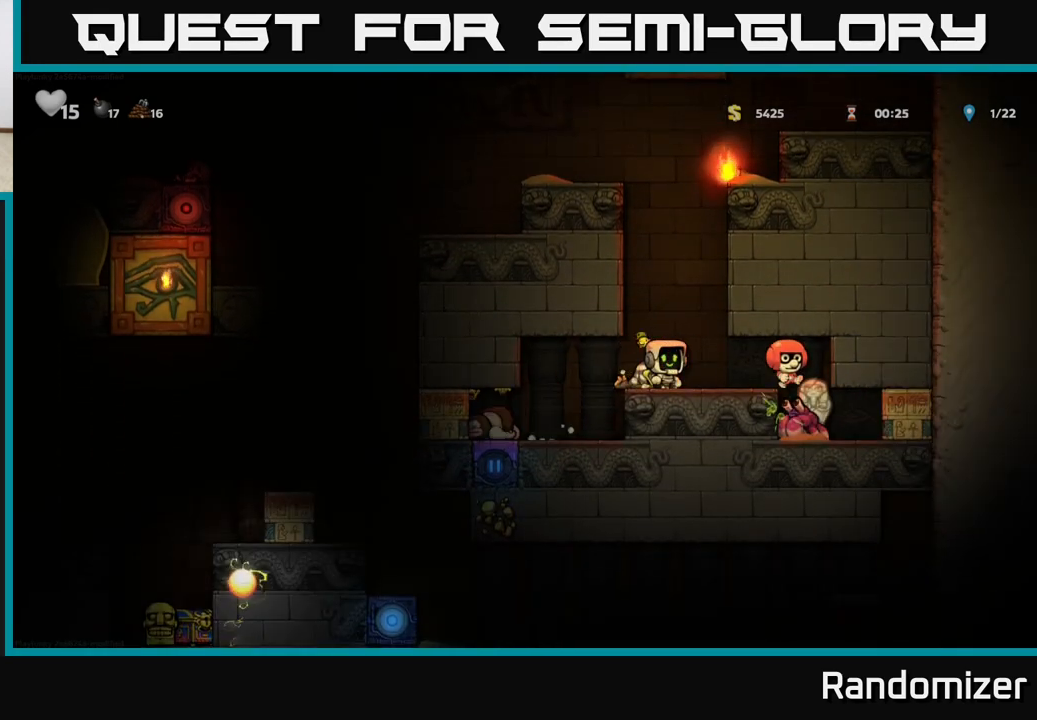
{"buttons": [], "left_stick": "center", "events": [[100, "left_stick", "left"], [250, "left_stick", "center"]]}
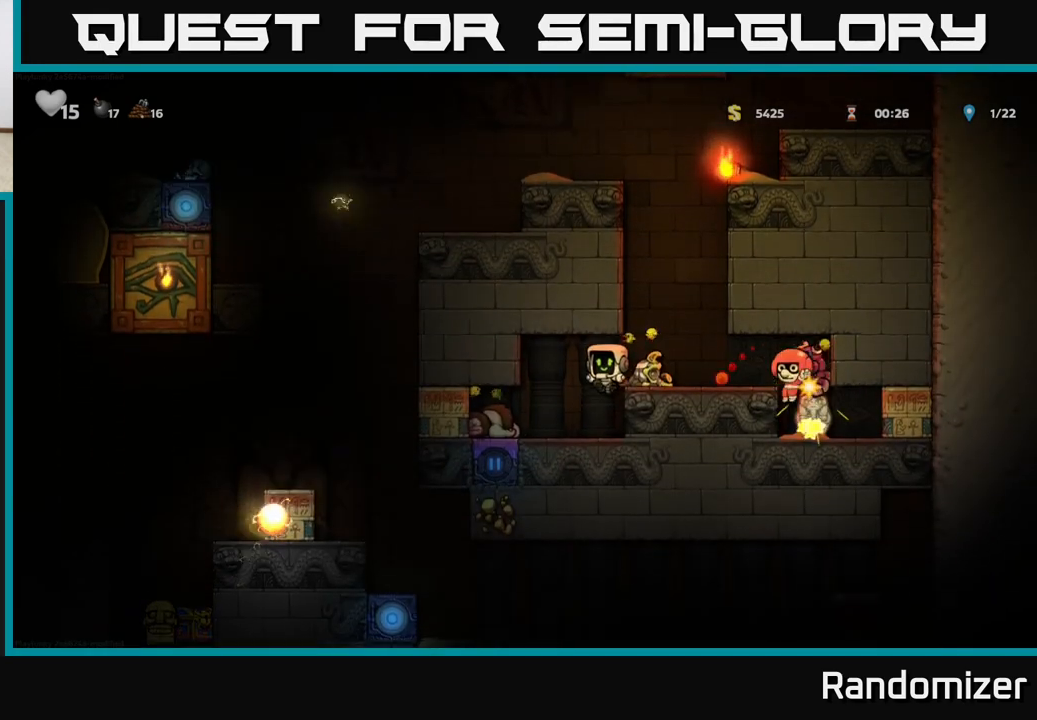
{"buttons": [], "left_stick": "right", "events": [[183, "left_stick", "right"], [317, "A", "down"], [500, "A", "up"]]}
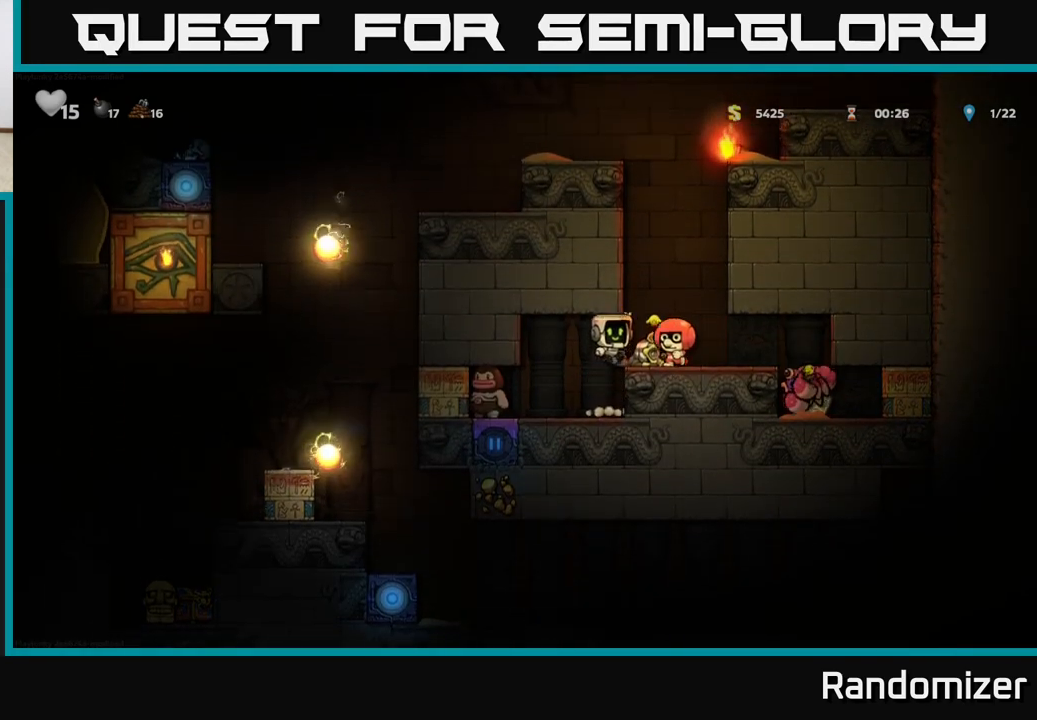
{"buttons": ["X"], "left_stick": "left", "events": [[67, "left_stick", "center"], [300, "left_stick", "left"], [500, "X", "down"]]}
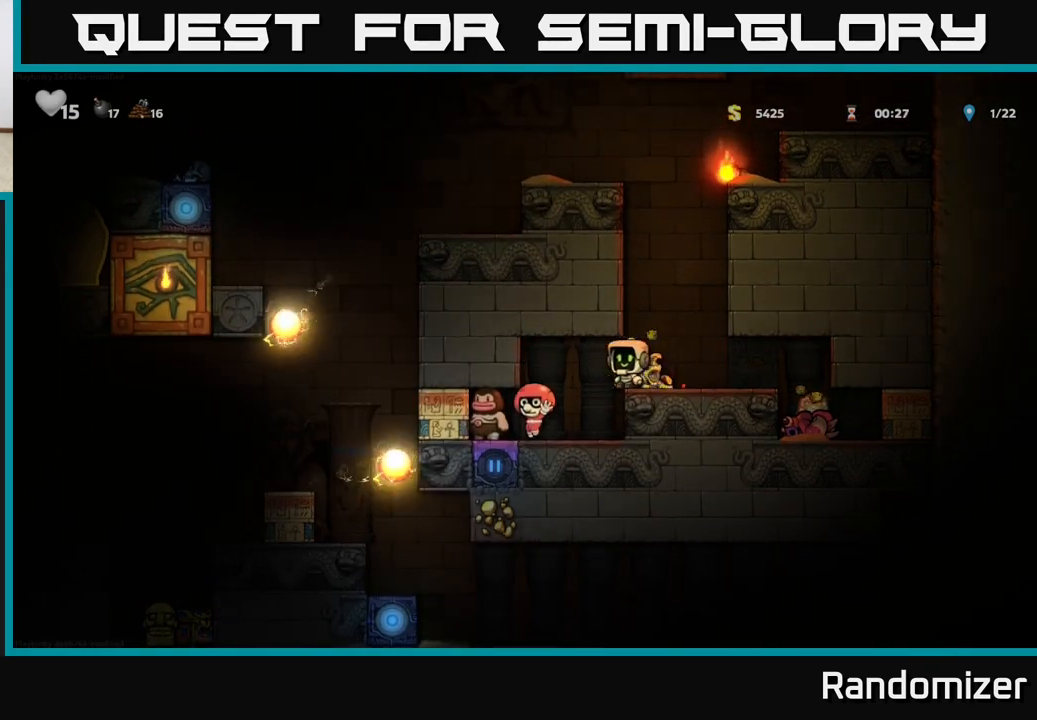
{"buttons": [], "left_stick": "right", "events": [[150, "X", "up"], [183, "left_stick", "center"], [450, "left_stick", "right"]]}
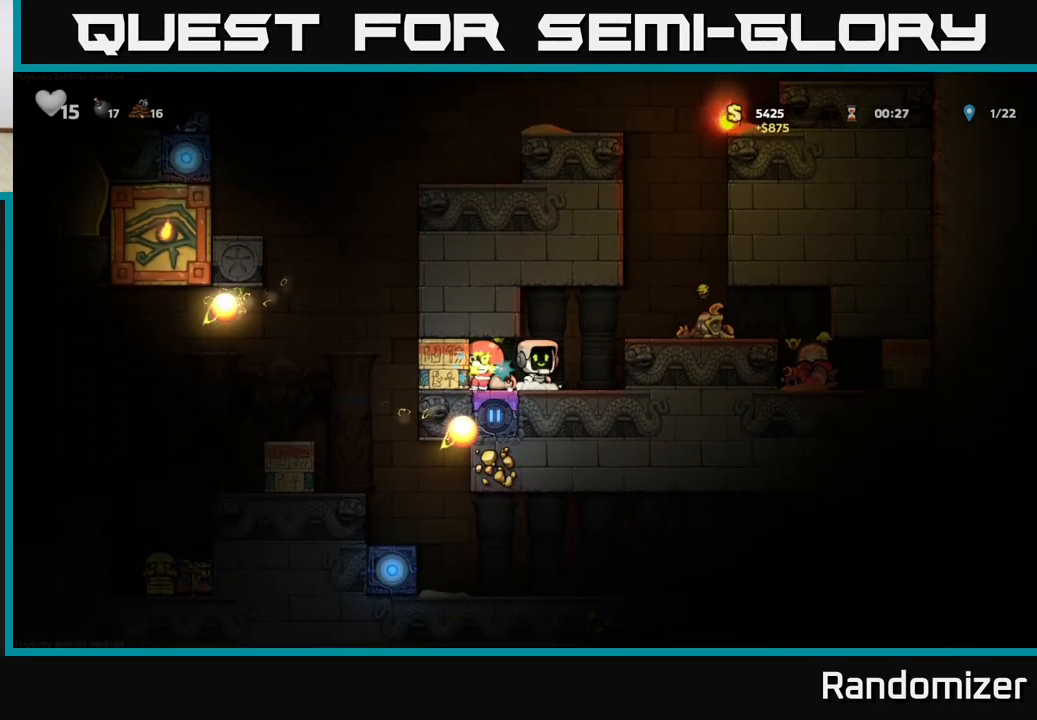
{"buttons": [], "left_stick": "left", "events": [[150, "left_stick", "left"]]}
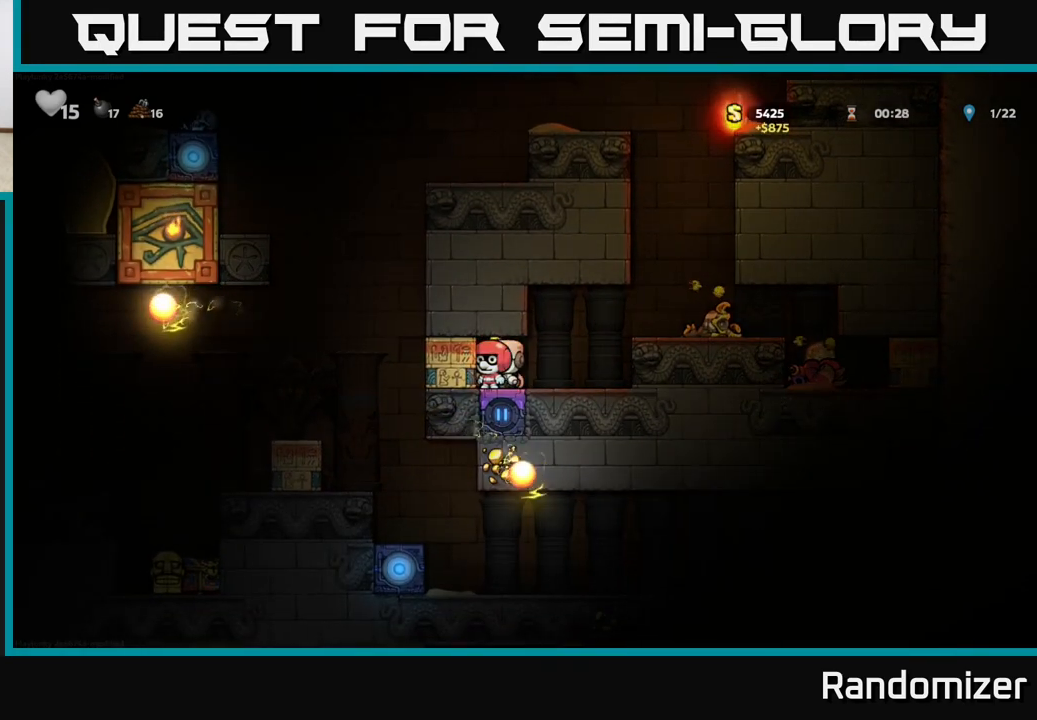
{"buttons": [], "left_stick": "left", "events": []}
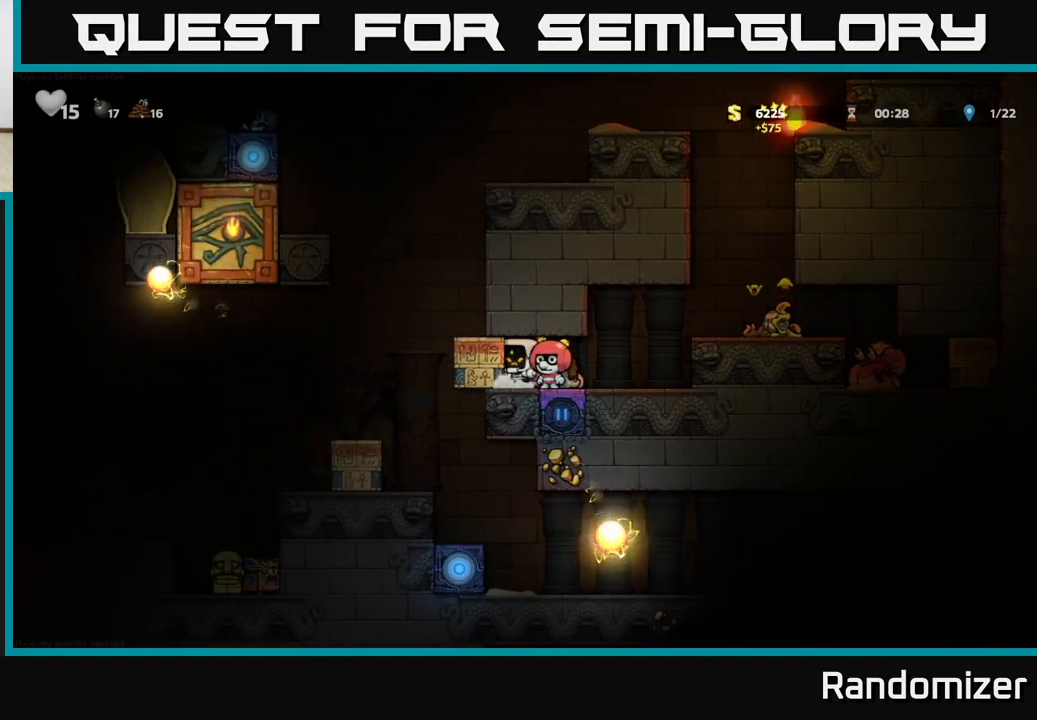
{"buttons": [], "left_stick": "left", "events": []}
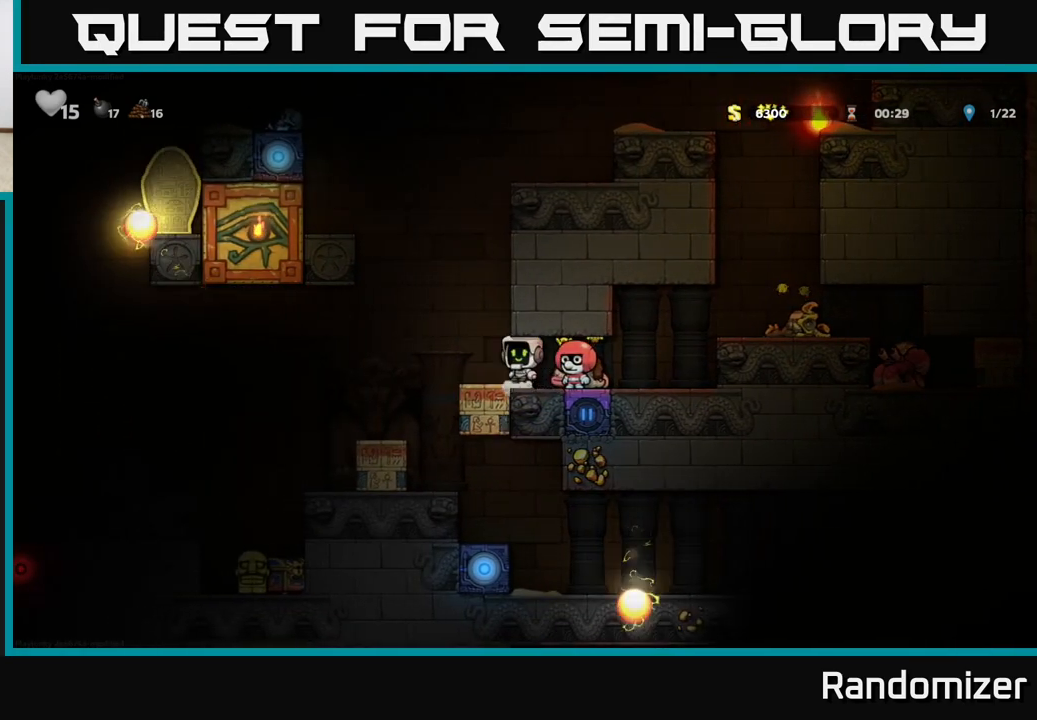
{"buttons": ["A"], "left_stick": "left", "events": [[17, "left_stick", "right"], [183, "left_stick", "left"], [483, "A", "down"]]}
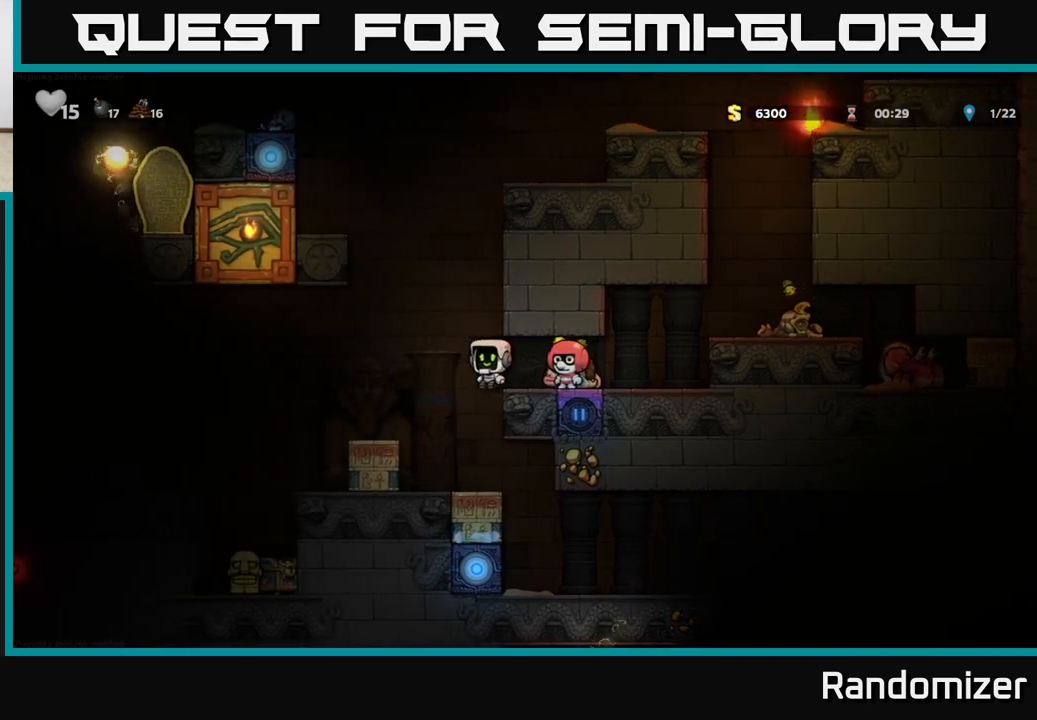
{"buttons": [], "left_stick": "center", "events": [[450, "A", "up"], [450, "left_stick", "center"]]}
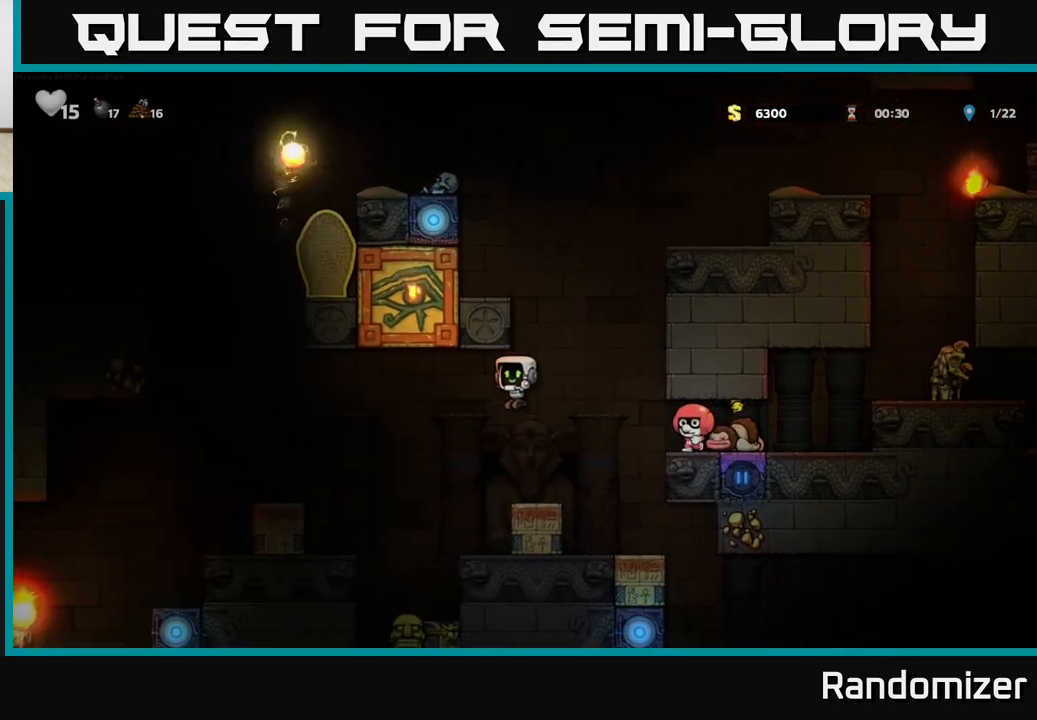
{"buttons": [], "left_stick": "center", "events": [[17, "left_stick", "right"], [67, "left_stick", "center"], [350, "left_stick", "left"], [500, "left_stick", "center"]]}
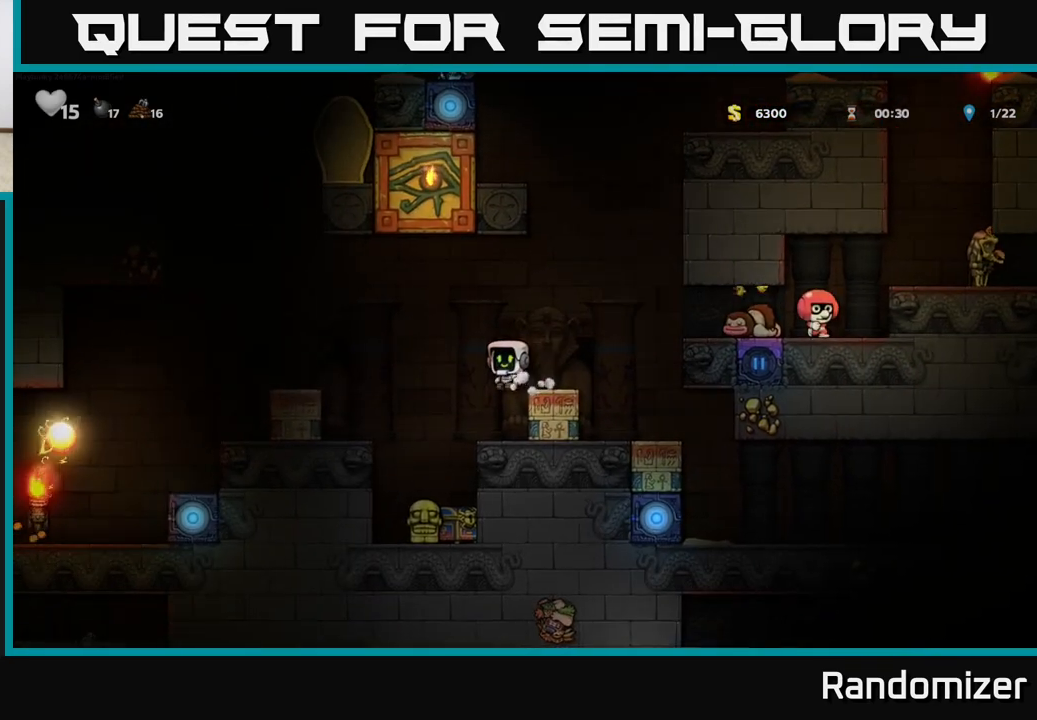
{"buttons": [], "left_stick": "left", "events": [[33, "left_stick", "right"], [150, "left_stick", "center"], [367, "left_stick", "left"]]}
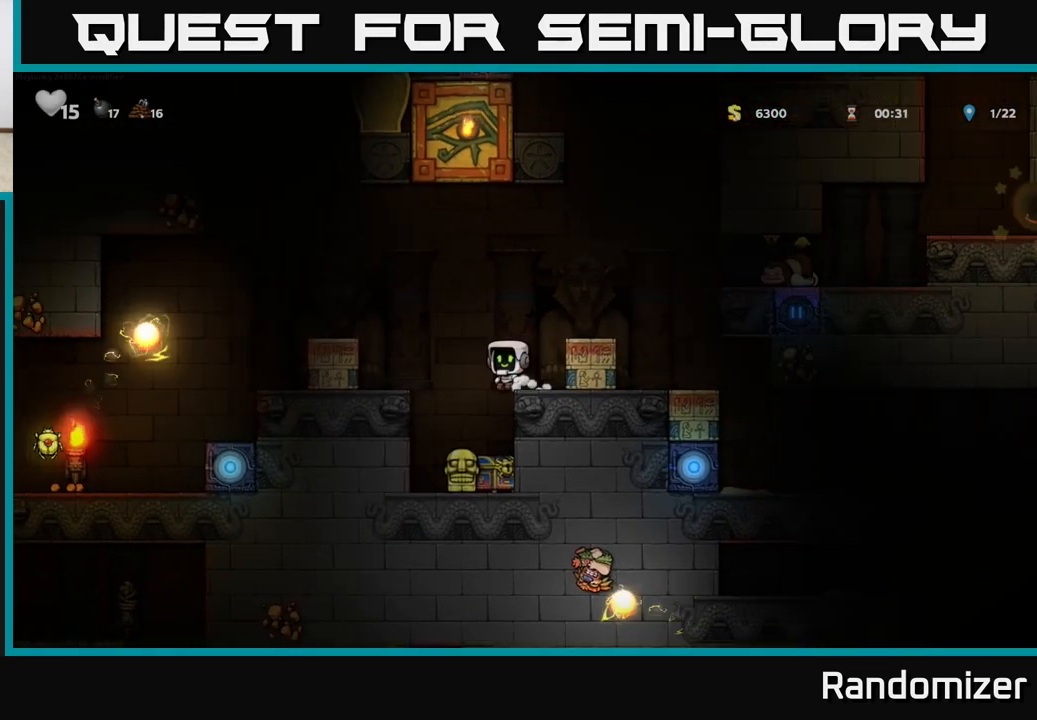
{"buttons": [], "left_stick": "left", "events": [[67, "left_stick", "center"], [350, "left_stick", "left"]]}
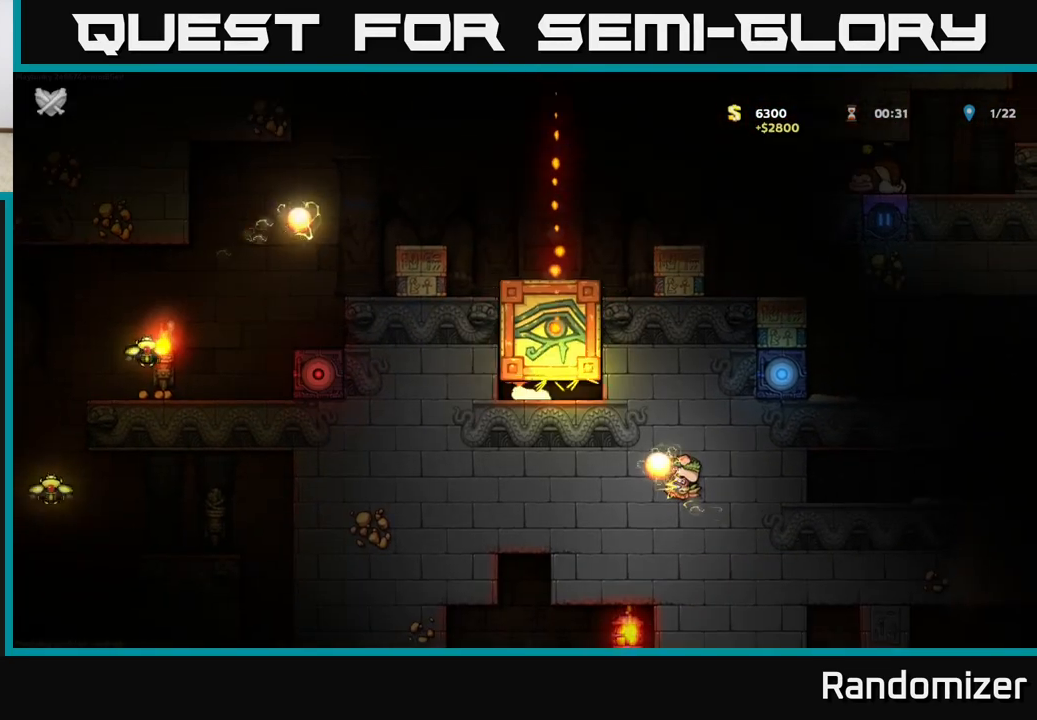
{"buttons": [], "left_stick": "center", "events": [[150, "left_stick", "center"]]}